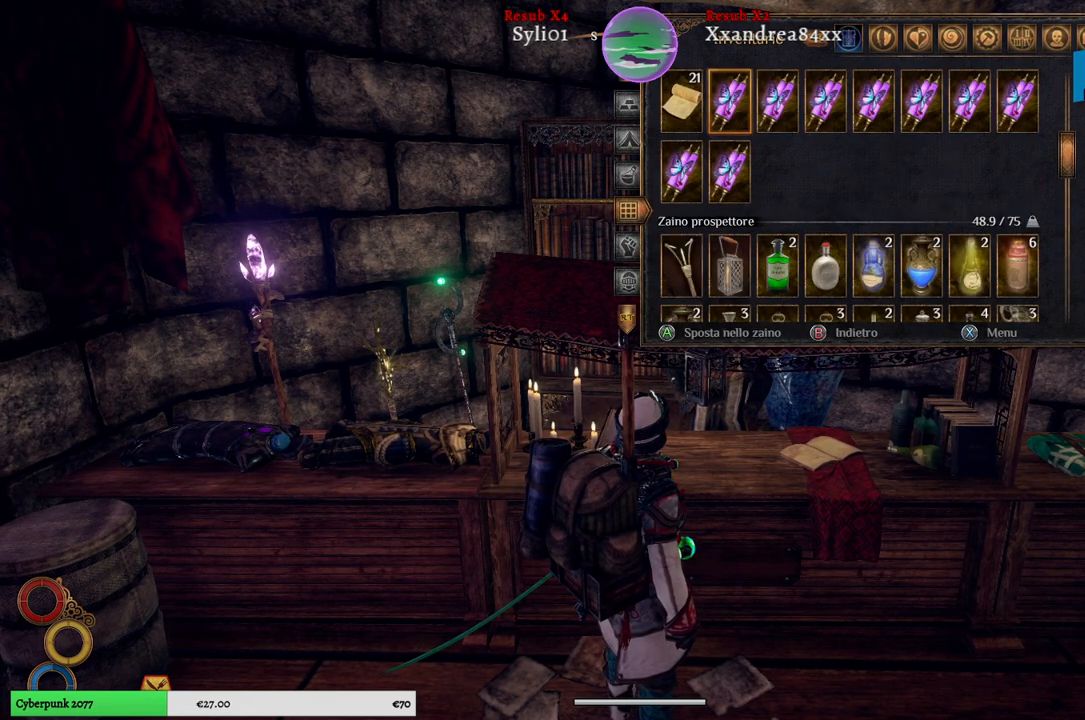
Gameplay with a controller (Xbox layout); each line is a JSON object with the inputs held at the frame after it. "events" lists button and stick changes between this image and that frame as [ms after this image, input, new state], when the widget could be followed in between. Not read: L3.
{"buttons": [], "left_stick": "center", "right_stick": "center", "events": [[150, "left_stick", "center"], [300, "left_stick", "up"], [483, "left_stick", "center"]]}
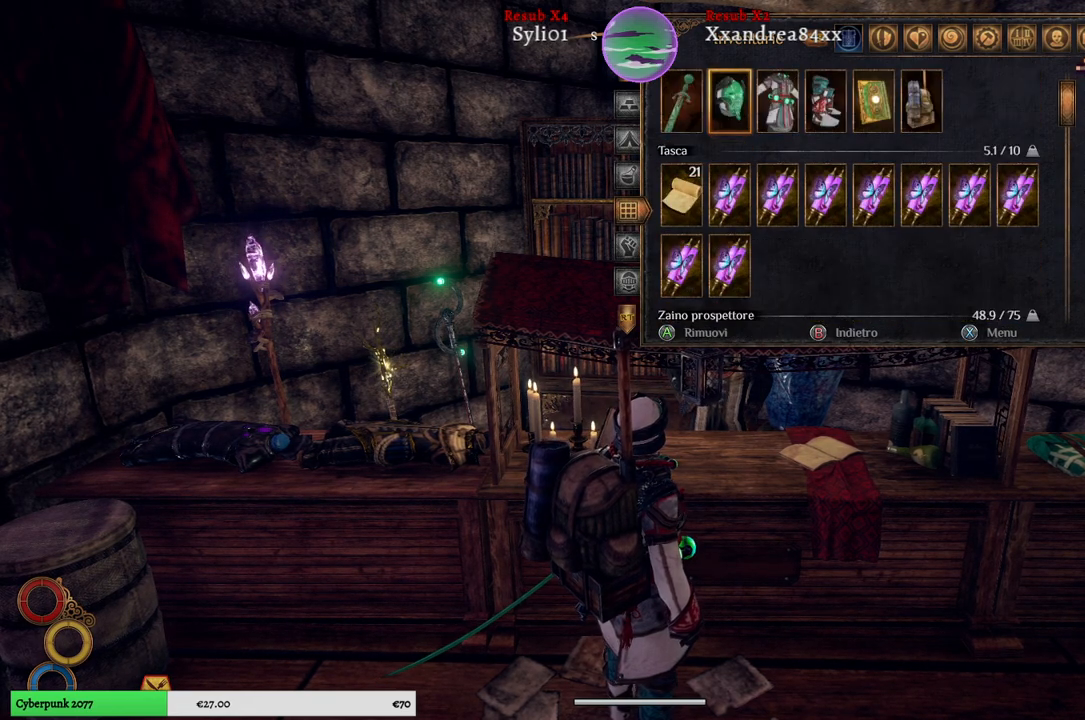
{"buttons": [], "left_stick": "center", "right_stick": "center", "events": [[200, "left_stick", "down"], [400, "left_stick", "center"]]}
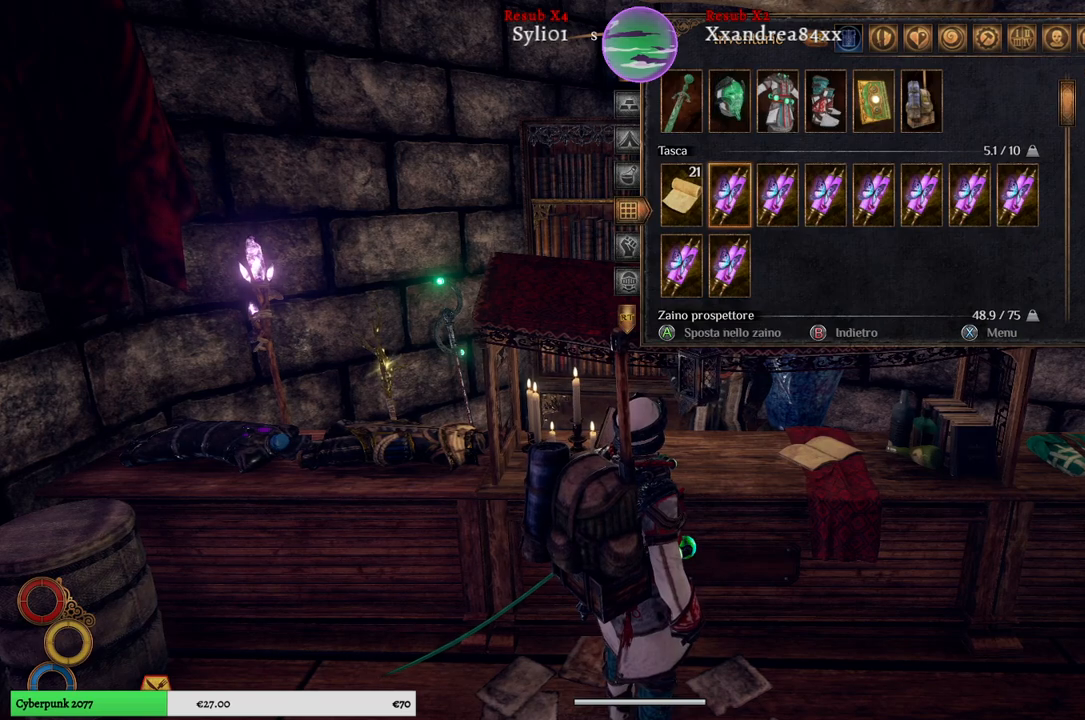
{"buttons": [], "left_stick": "center", "right_stick": "center", "events": [[133, "A", "down"], [267, "A", "up"]]}
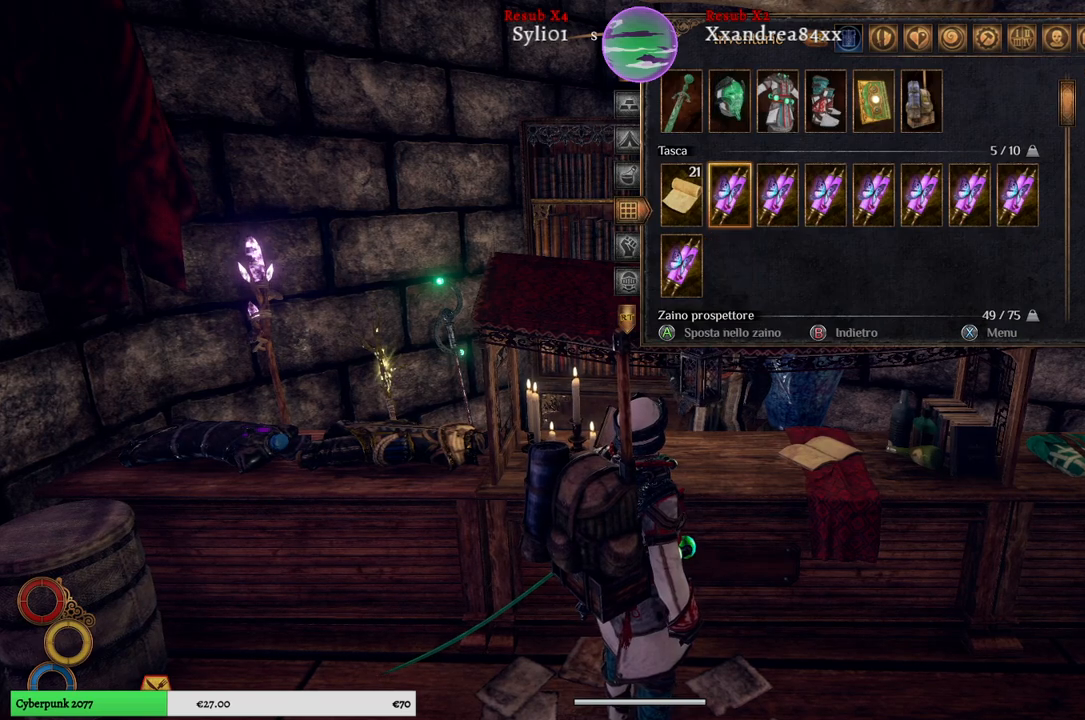
{"buttons": ["A"], "left_stick": "center", "right_stick": "center", "events": [[117, "A", "down"], [217, "A", "up"], [467, "A", "down"]]}
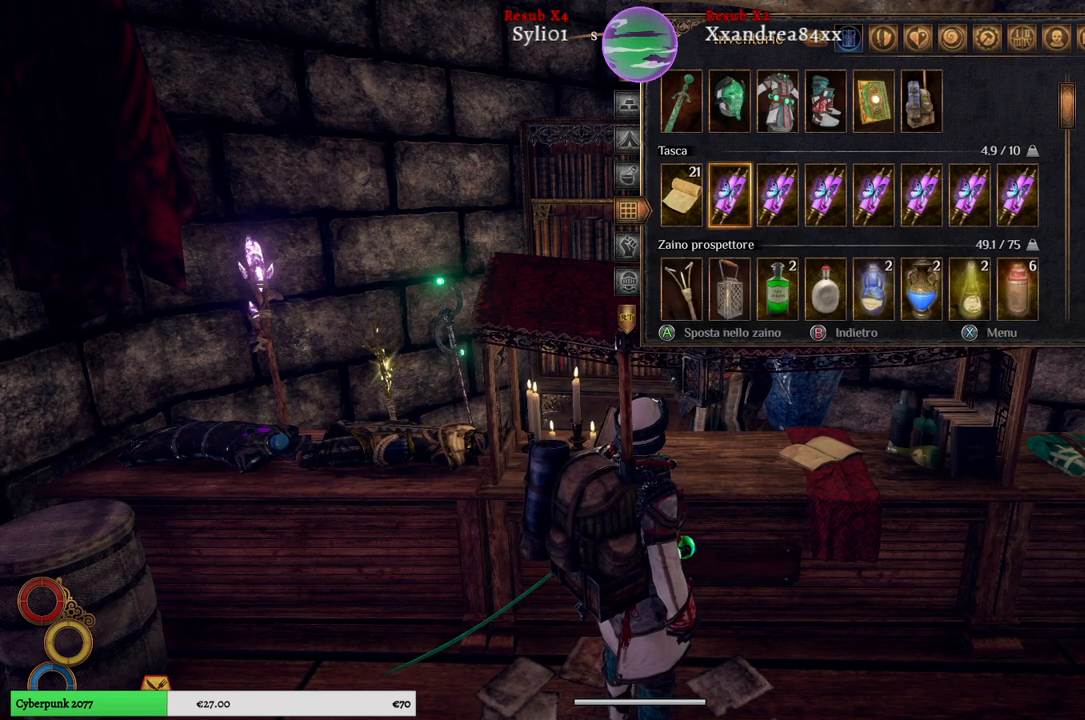
{"buttons": [], "left_stick": "center", "right_stick": "center", "events": [[50, "A", "up"], [300, "A", "down"], [400, "A", "up"]]}
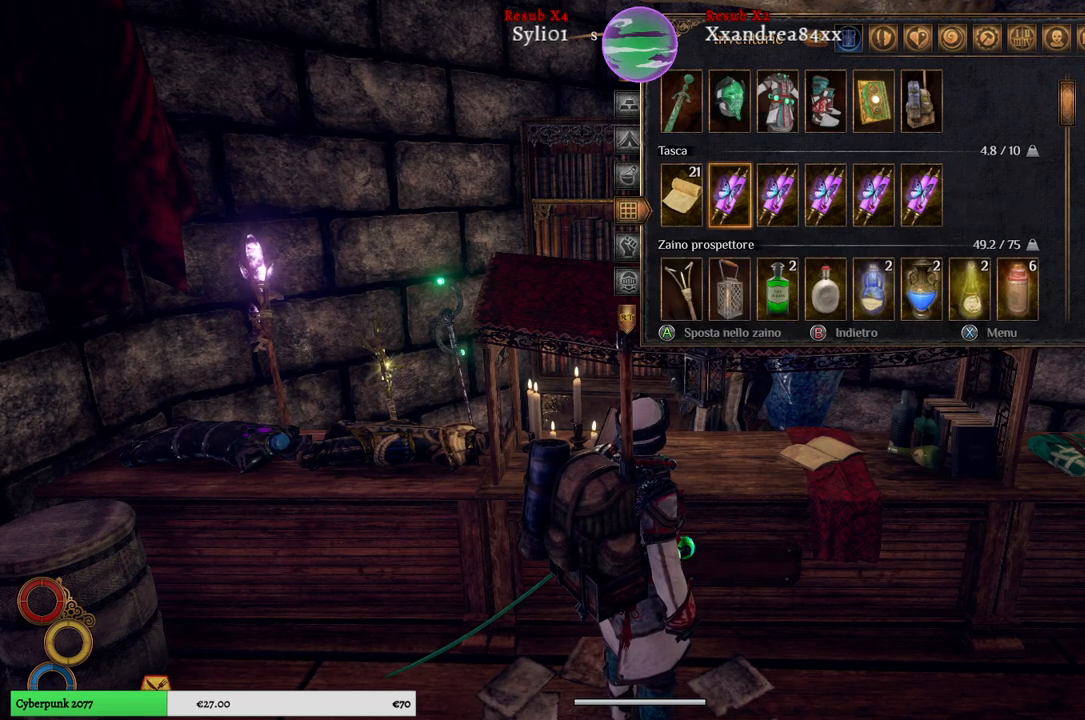
{"buttons": ["A"], "left_stick": "center", "right_stick": "center", "events": [[133, "A", "down"], [233, "A", "up"], [467, "A", "down"]]}
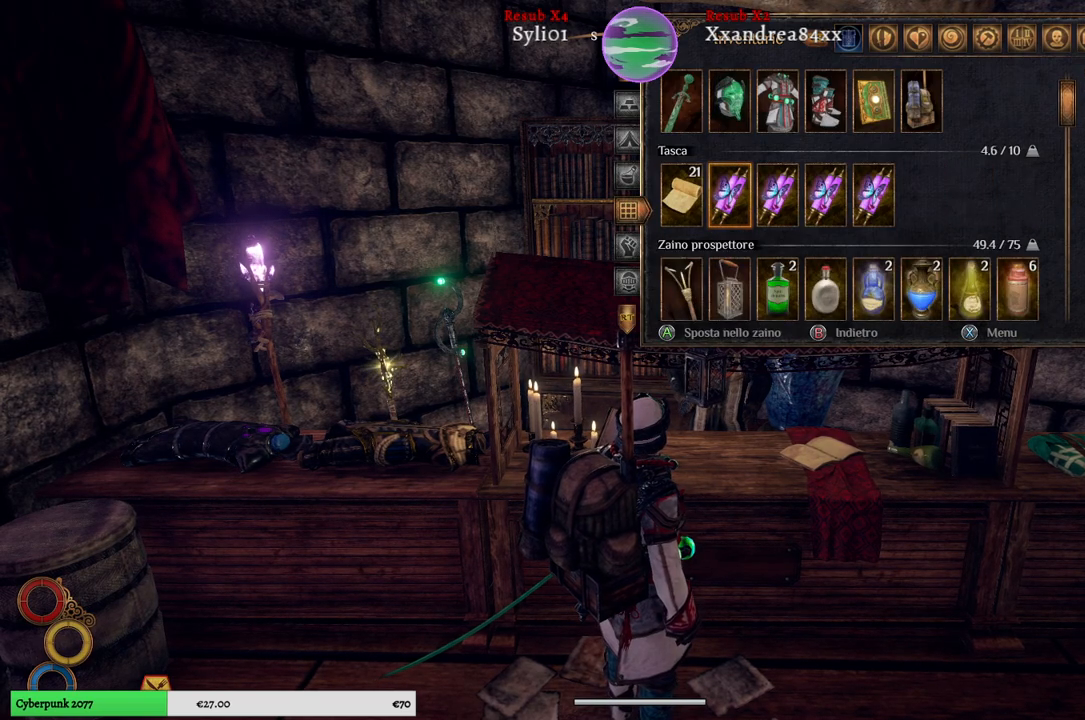
{"buttons": [], "left_stick": "center", "right_stick": "center", "events": [[83, "A", "up"], [333, "A", "down"], [450, "A", "up"]]}
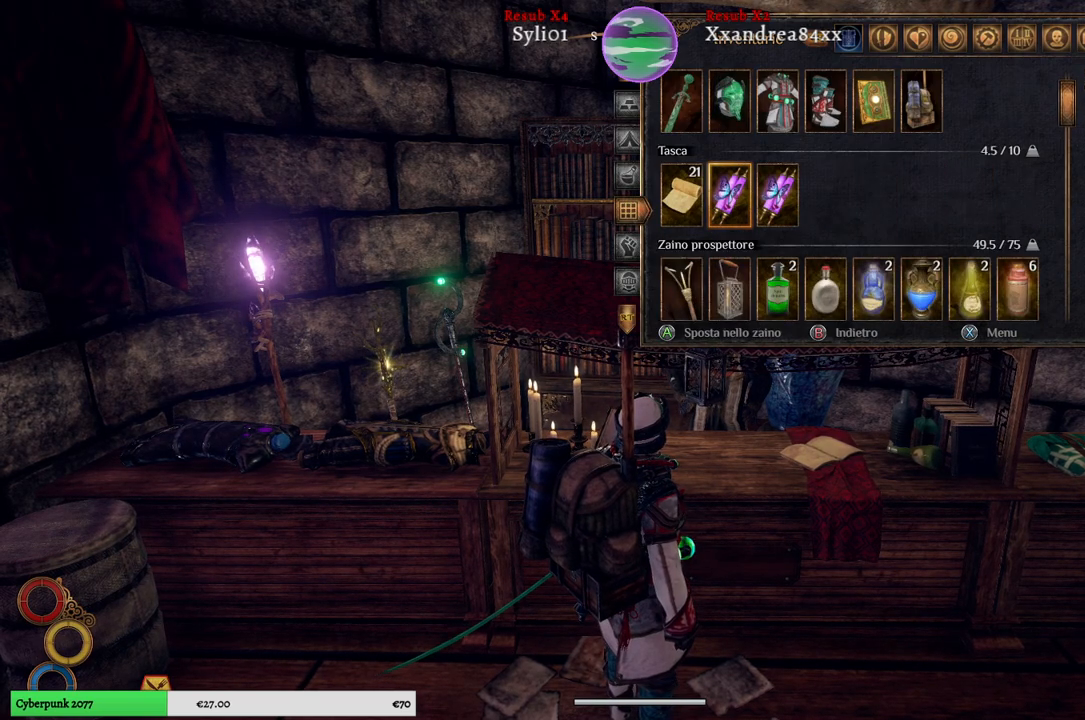
{"buttons": [], "left_stick": "center", "right_stick": "center", "events": [[317, "A", "down"], [367, "A", "up"]]}
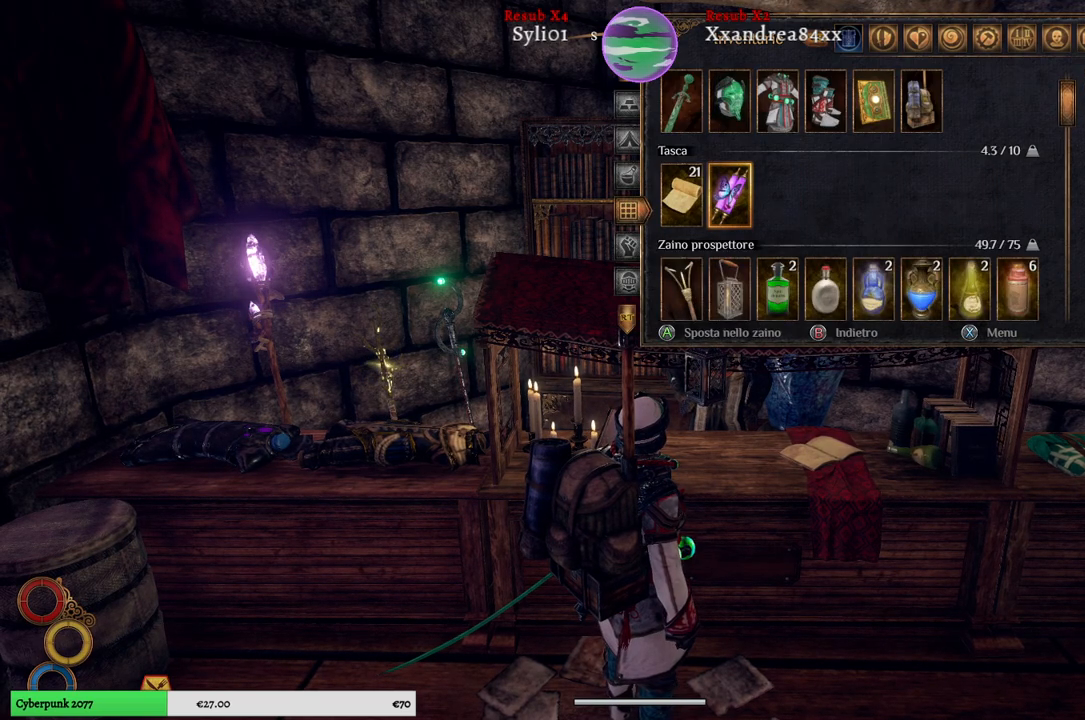
{"buttons": [], "left_stick": "center", "right_stick": "center", "events": [[183, "A", "down"], [267, "A", "up"]]}
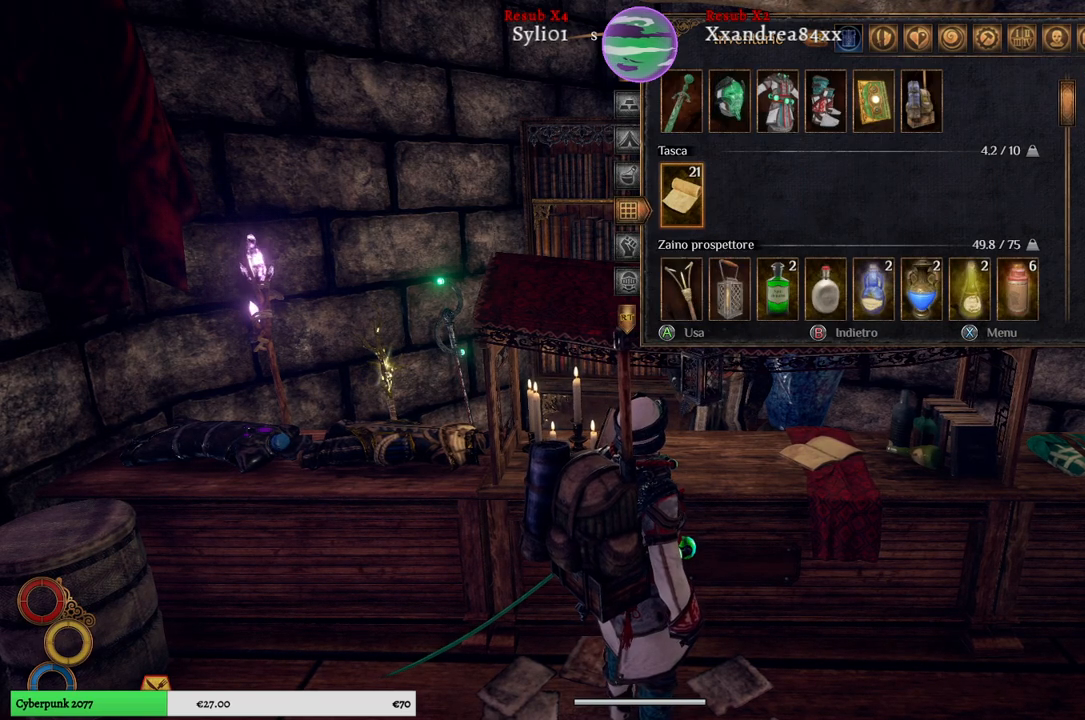
{"buttons": [], "left_stick": "center", "right_stick": "center", "events": []}
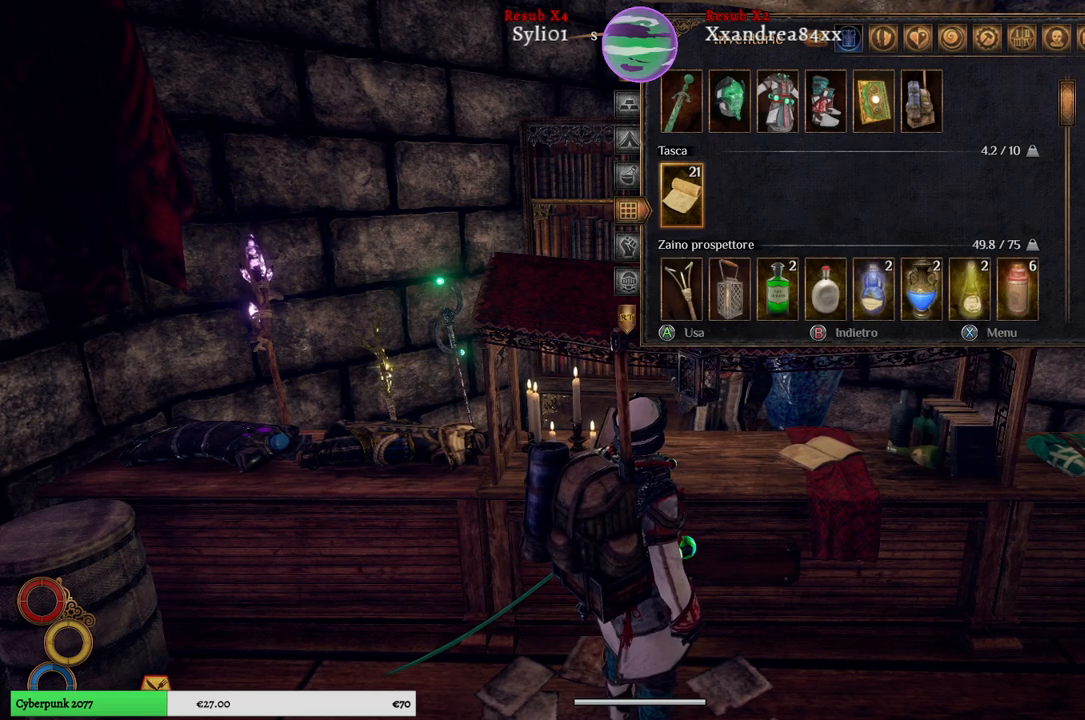
{"buttons": [], "left_stick": "center", "right_stick": "center", "events": [[133, "left_stick", "down"], [350, "left_stick", "center"]]}
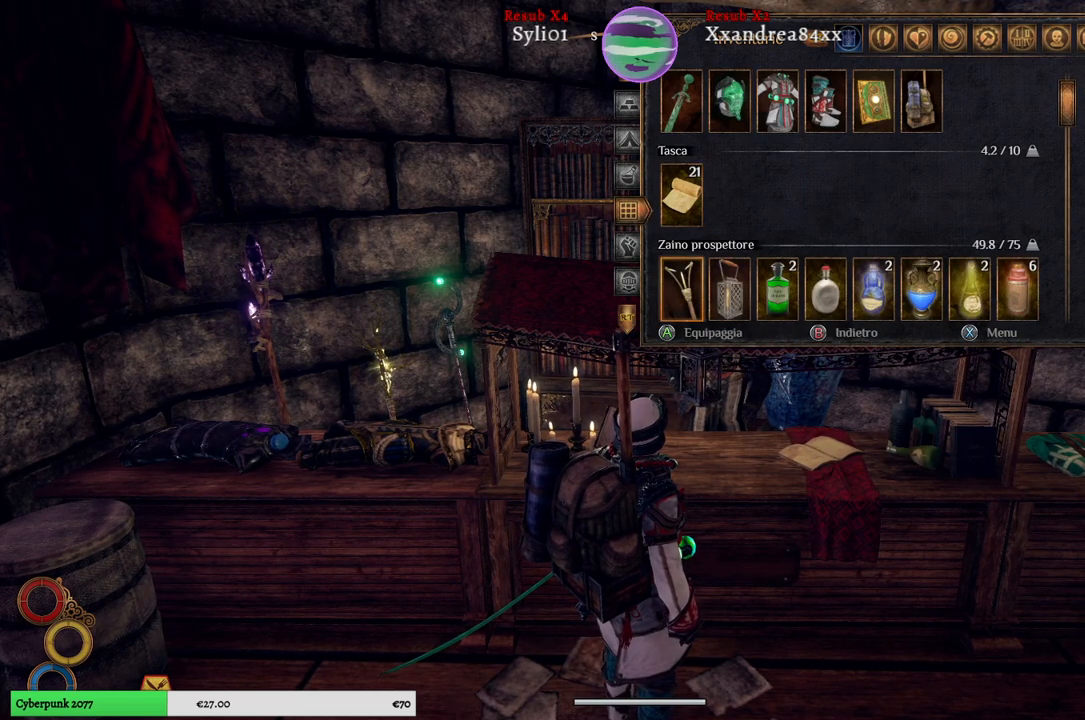
{"buttons": [], "left_stick": "center", "right_stick": "center", "events": [[17, "left_stick", "down"], [217, "left_stick", "center"]]}
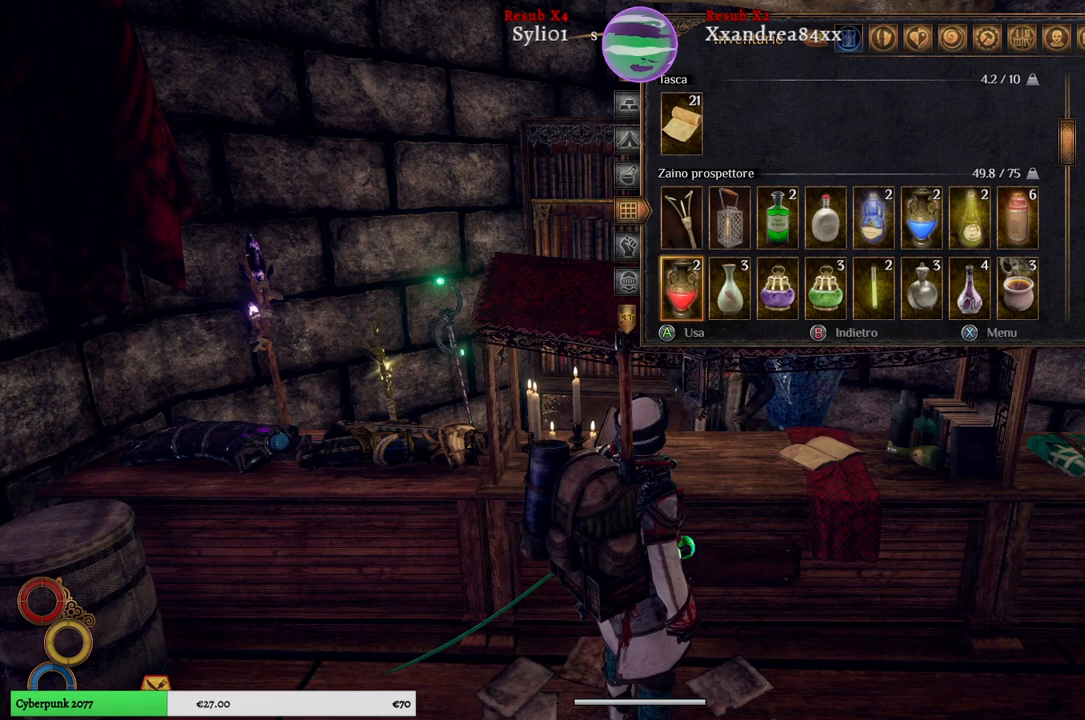
{"buttons": [], "left_stick": "center", "right_stick": "center", "events": []}
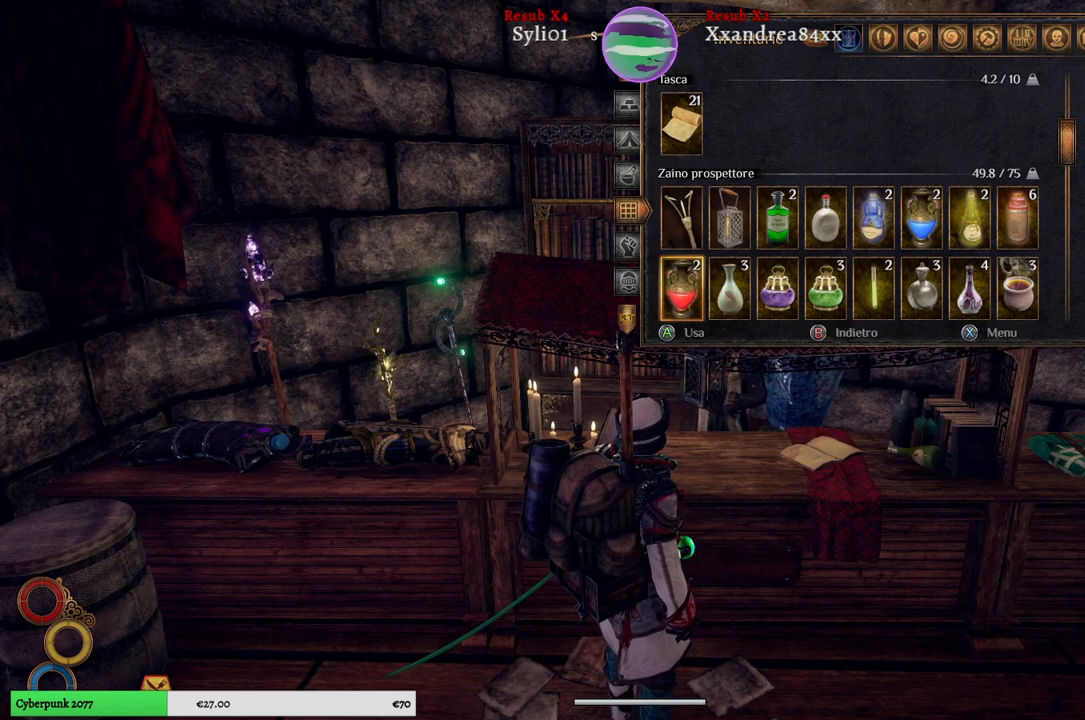
{"buttons": [], "left_stick": "center", "right_stick": "center", "events": []}
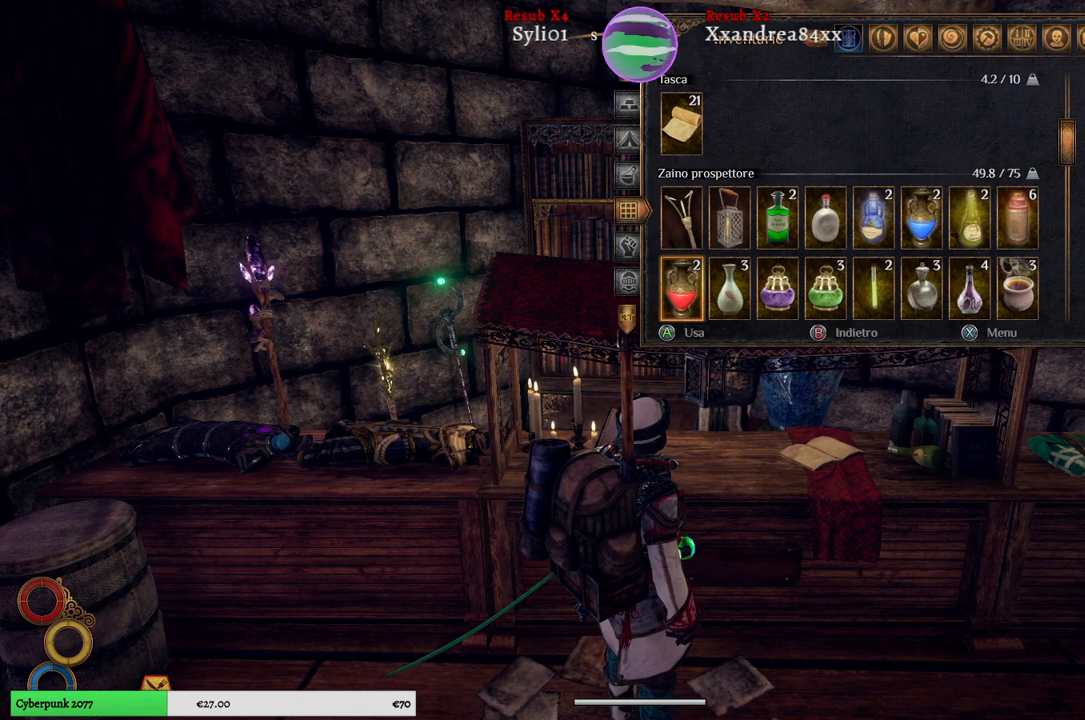
{"buttons": [], "left_stick": "center", "right_stick": "center", "events": []}
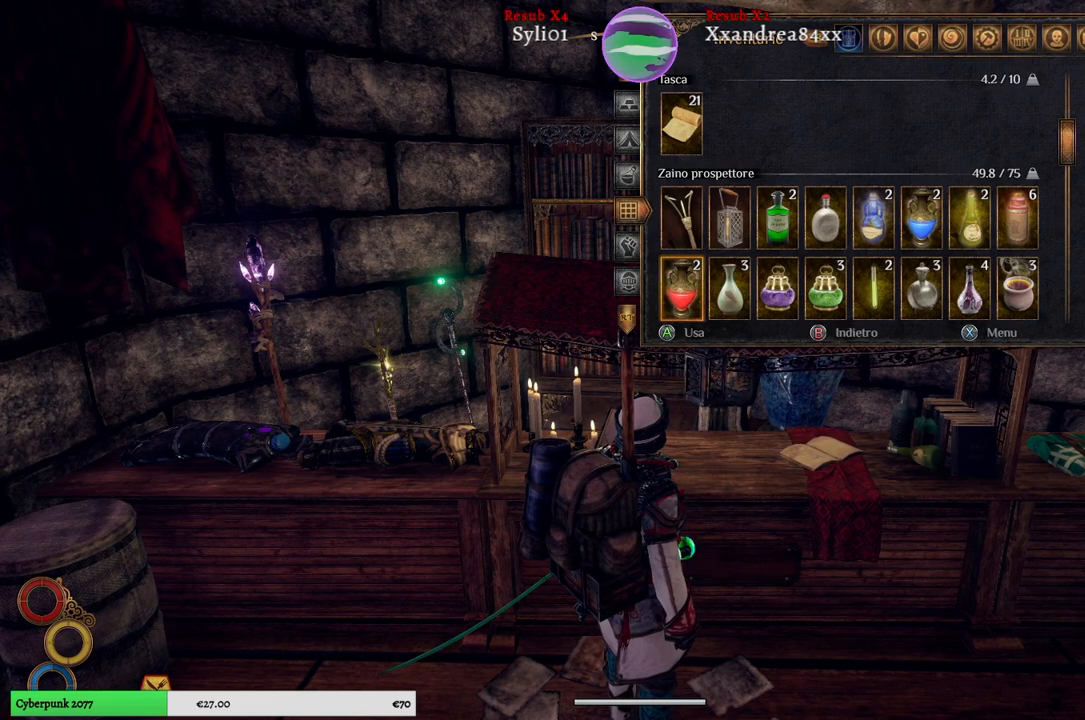
{"buttons": [], "left_stick": "center", "right_stick": "center", "events": []}
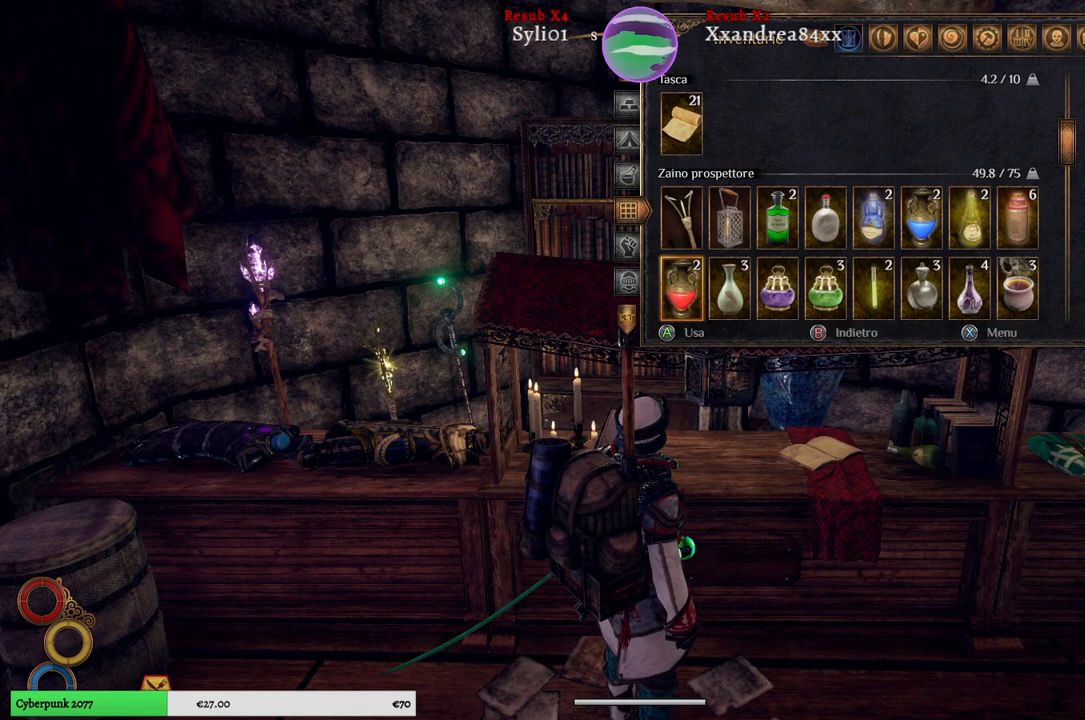
{"buttons": [], "left_stick": "center", "right_stick": "center", "events": []}
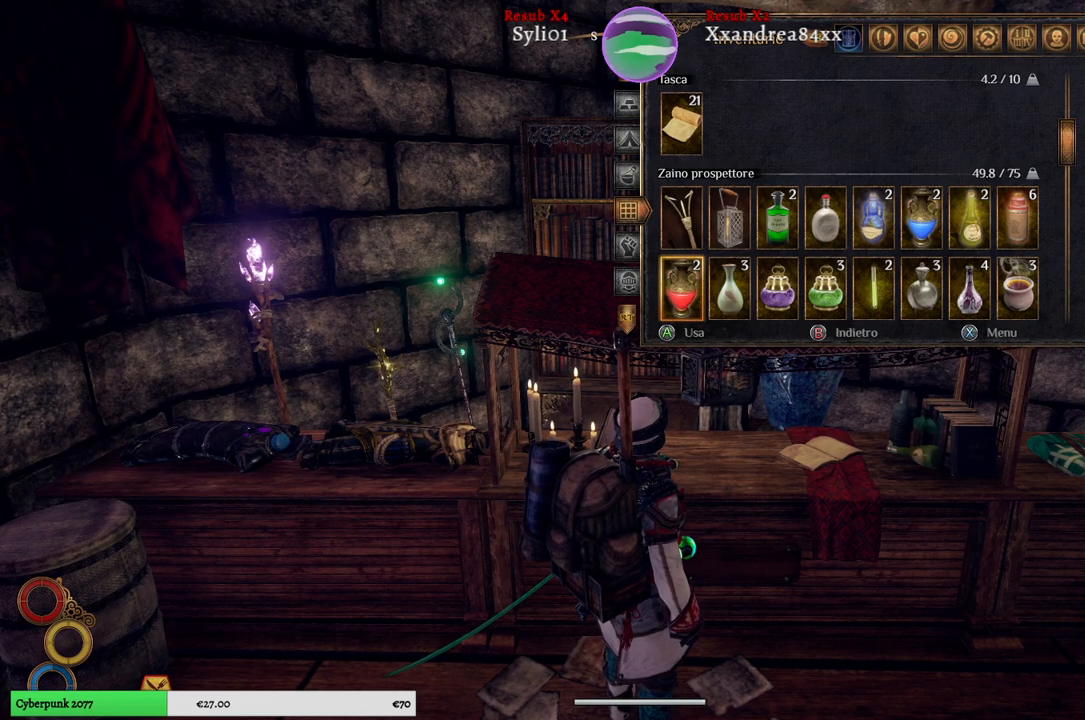
{"buttons": [], "left_stick": "down", "right_stick": "center", "events": [[217, "B", "down"], [333, "B", "up"], [383, "left_stick", "down"]]}
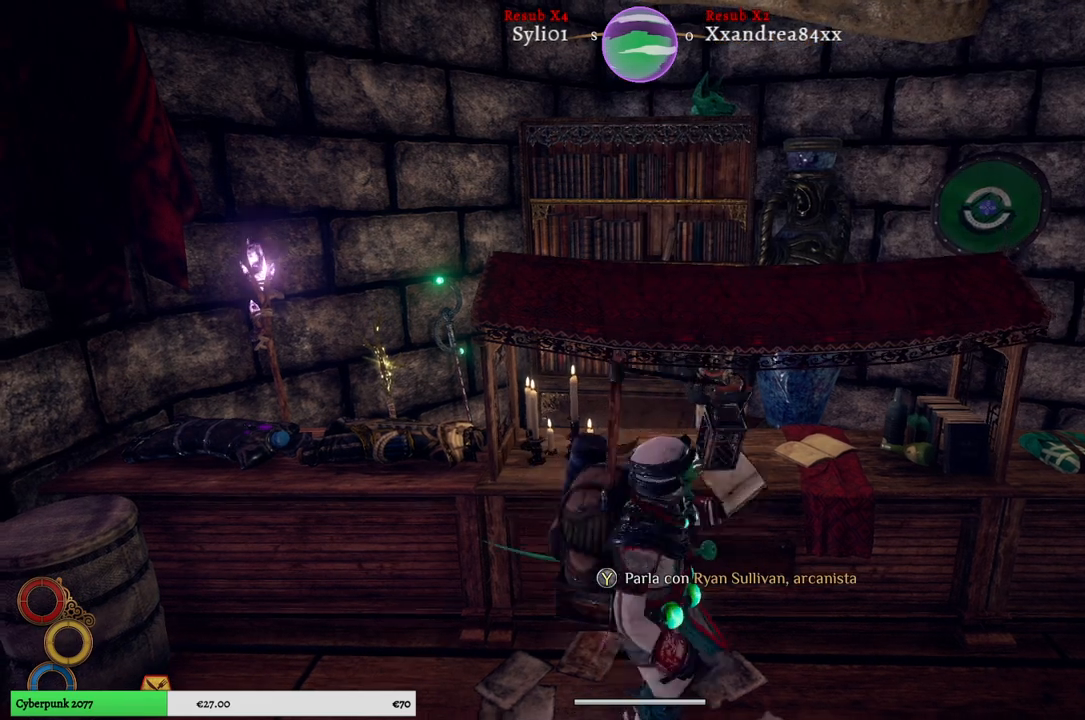
{"buttons": ["START"], "left_stick": "center", "right_stick": "center", "events": [[167, "left_stick", "center"], [467, "START", "down"]]}
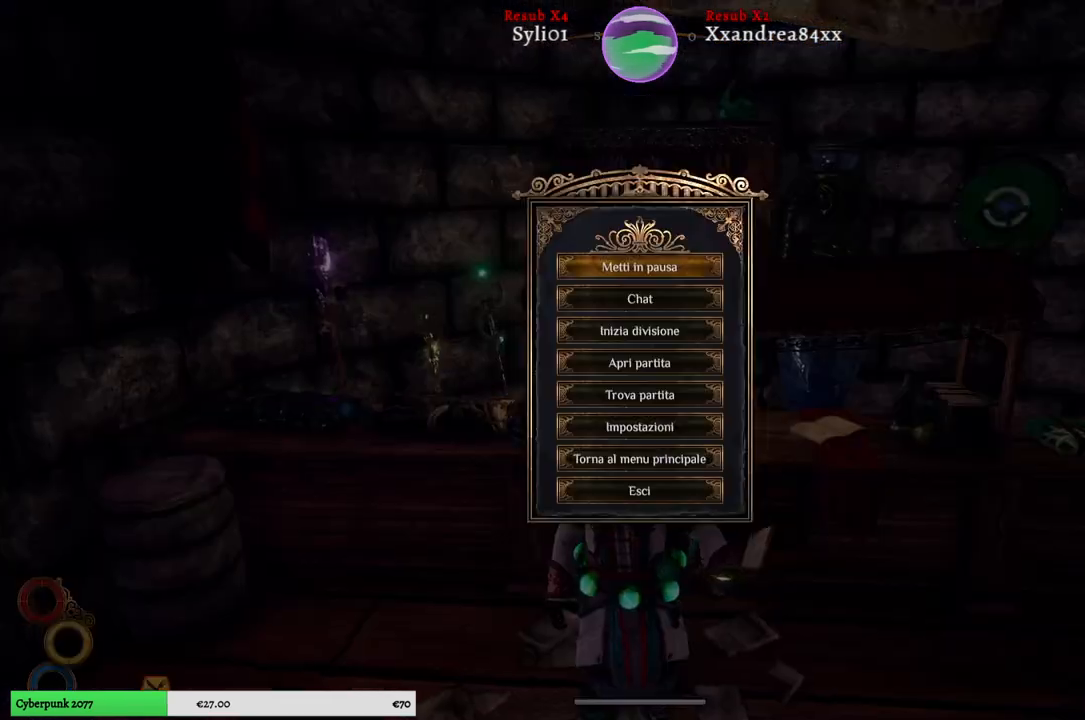
{"buttons": [], "left_stick": "center", "right_stick": "center", "events": [[100, "START", "up"]]}
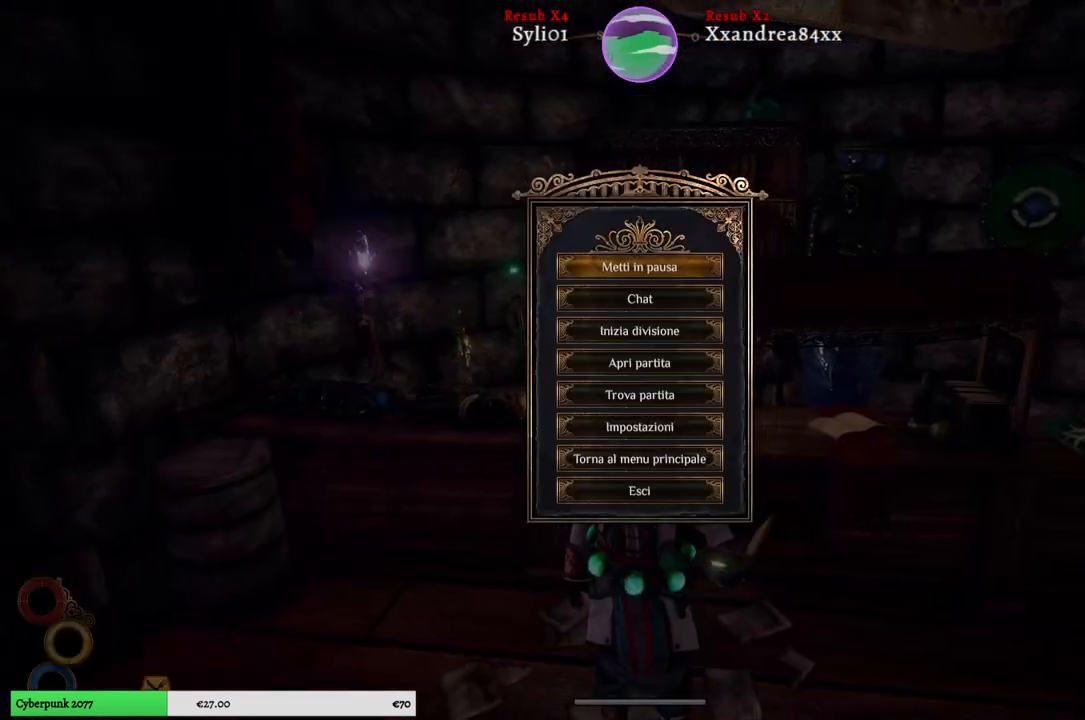
{"buttons": [], "left_stick": "center", "right_stick": "center", "events": [[250, "A", "down"], [333, "A", "up"]]}
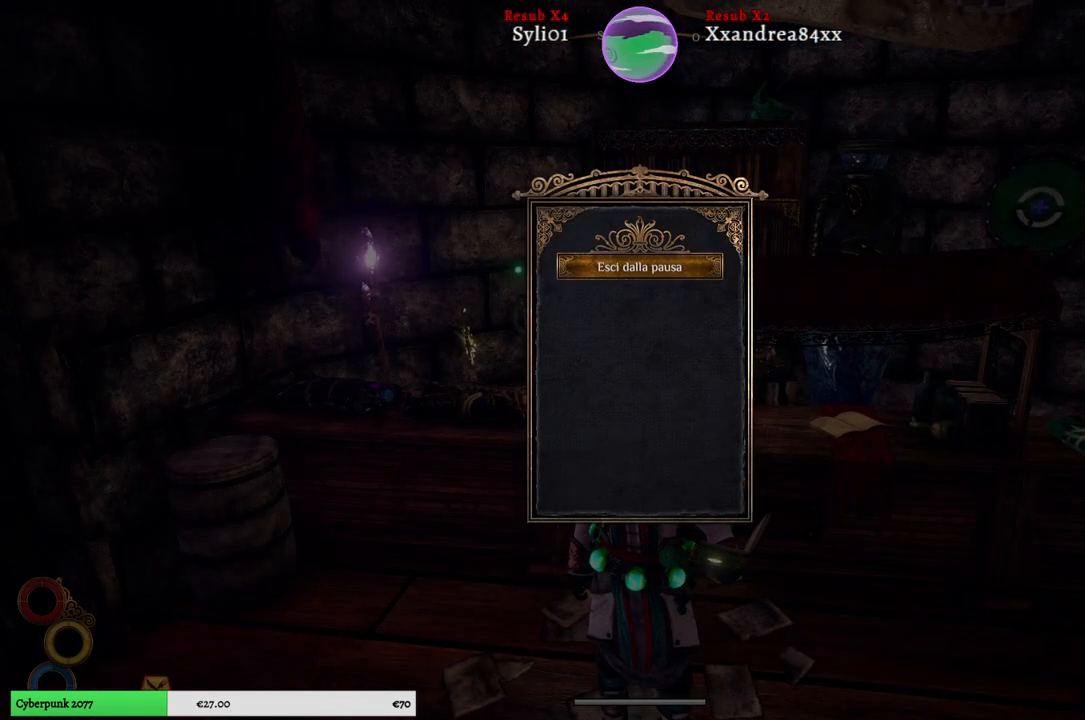
{"buttons": [], "left_stick": "center", "right_stick": "center", "events": []}
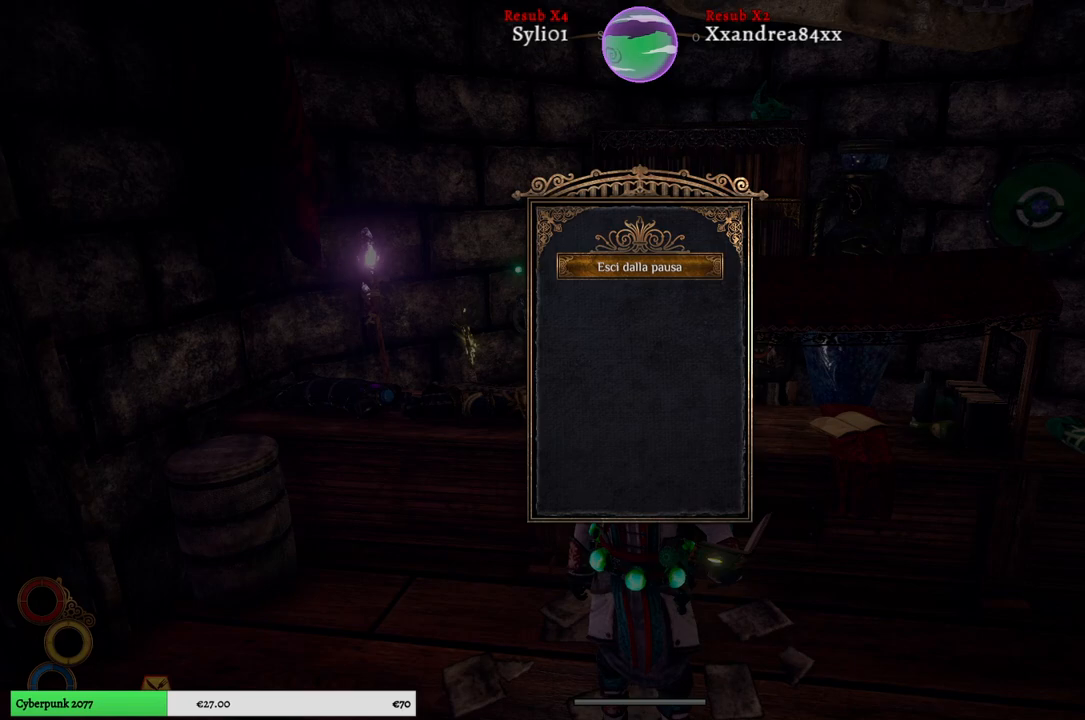
{"buttons": [], "left_stick": "center", "right_stick": "center", "events": []}
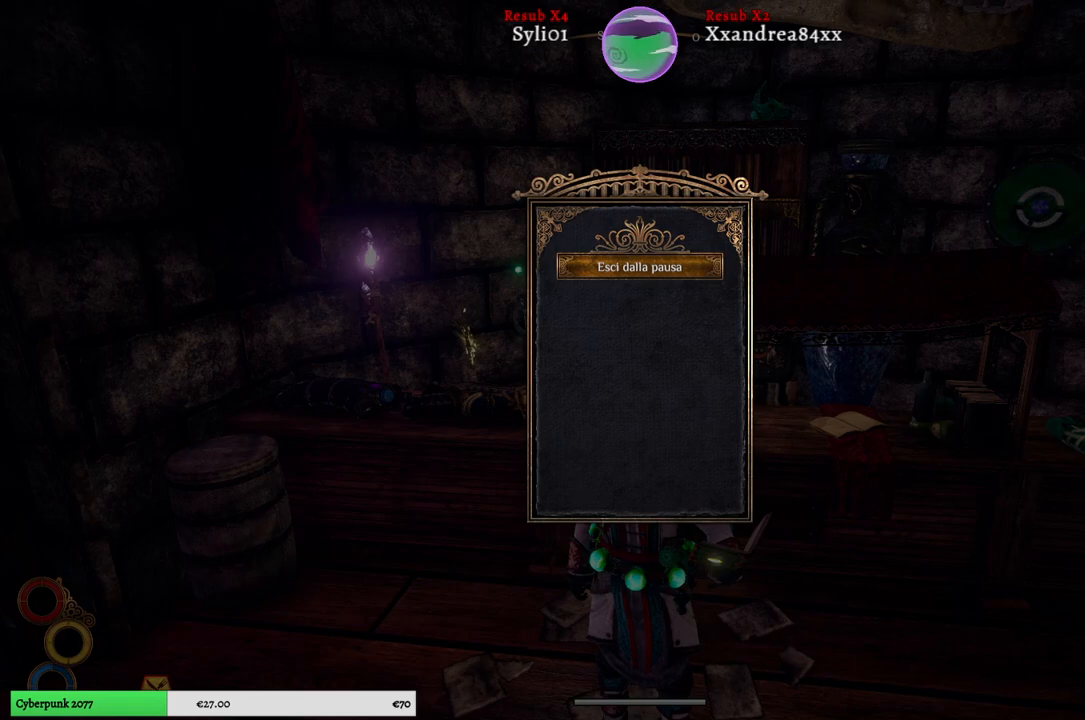
{"buttons": [], "left_stick": "center", "right_stick": "center", "events": []}
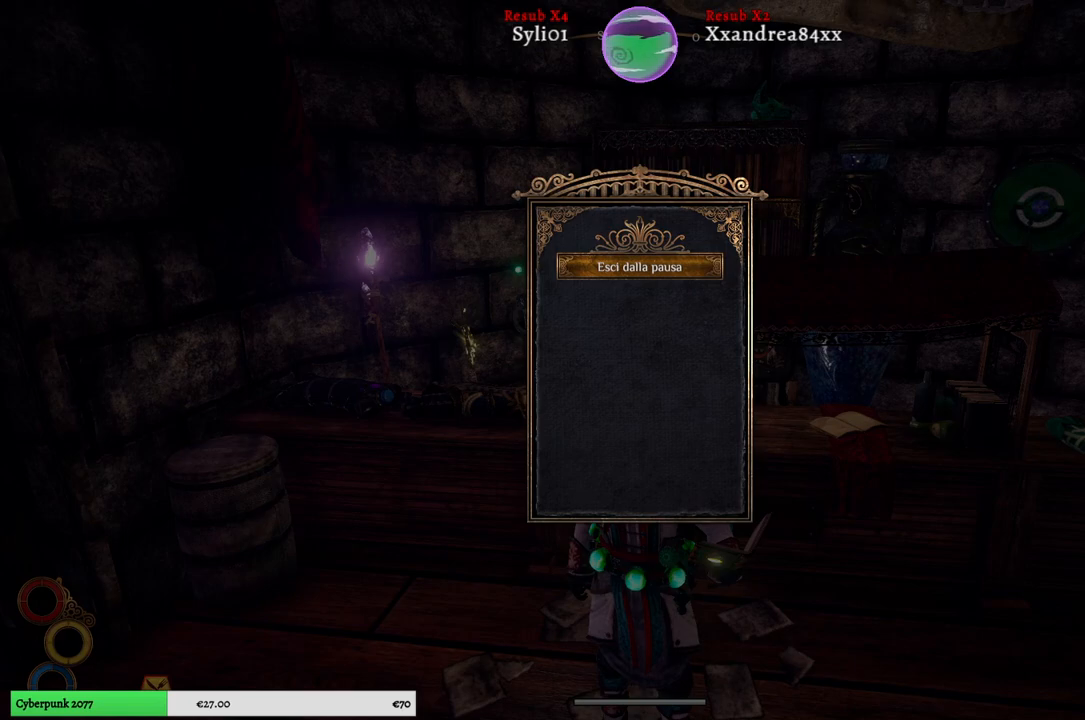
{"buttons": [], "left_stick": "center", "right_stick": "center", "events": []}